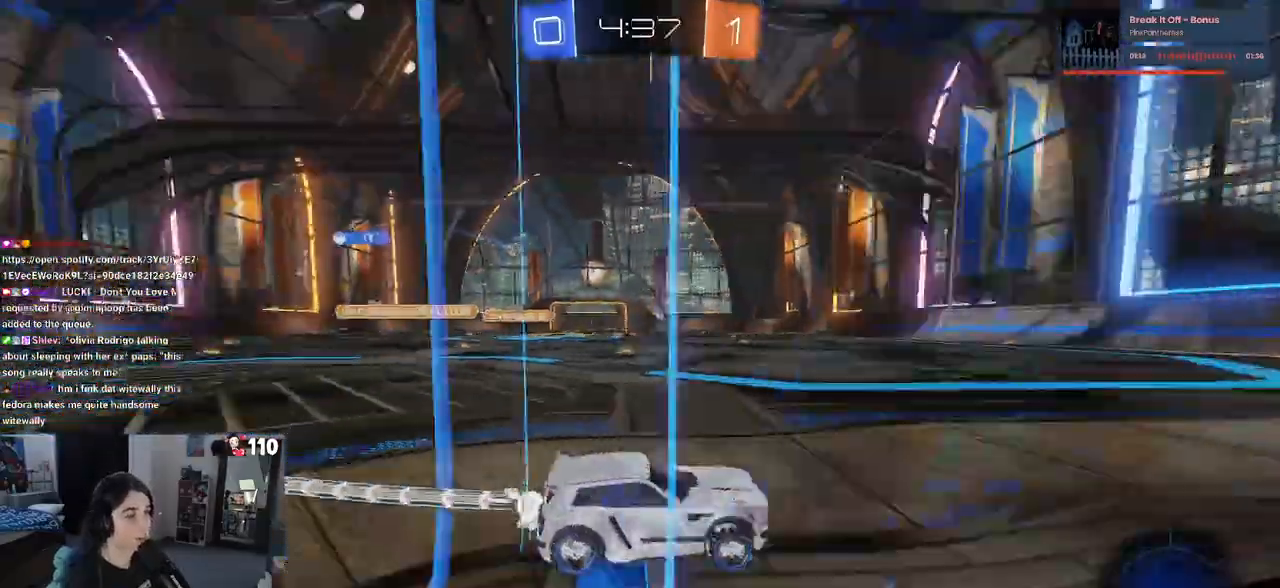
Gameplay with a controller (PlayStation layout); each line is a JSON object with the inputs held at the frame after it. "events" lists button and stick changes between this image and that frame as [ms after this image, input, new state], when the widget could be followed in between.
{"buttons": ["R2"], "left_stick": "center", "right_stick": "center", "events": [[200, "left_stick", "center"], [267, "R1", "up"]]}
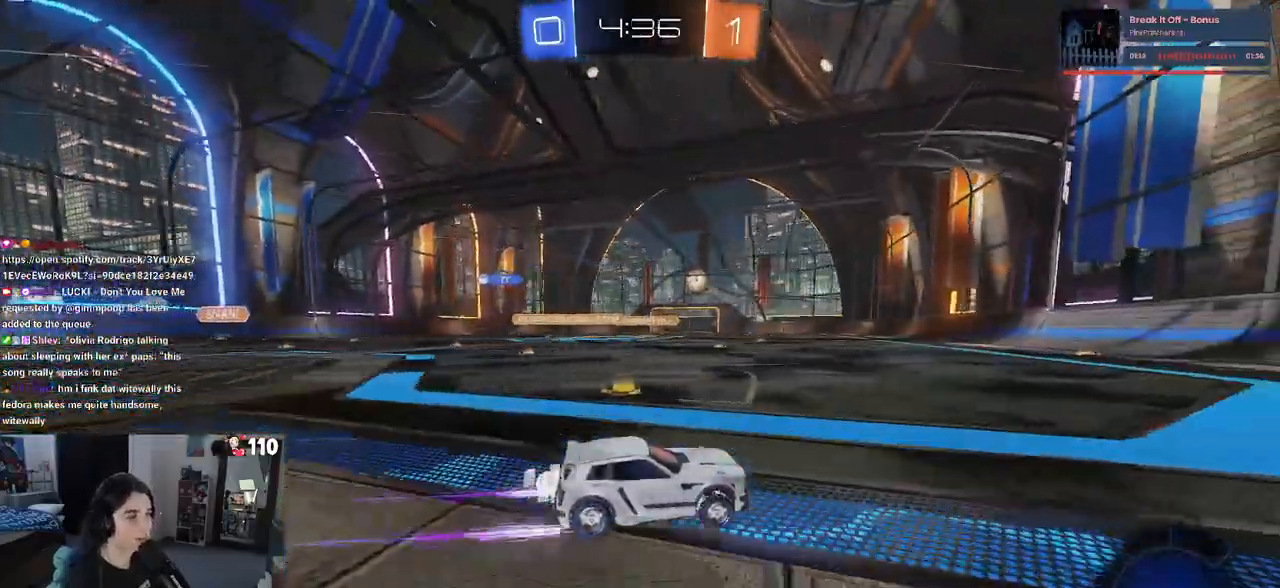
{"buttons": ["R2"], "left_stick": "left", "right_stick": "center", "events": [[183, "left_stick", "left"]]}
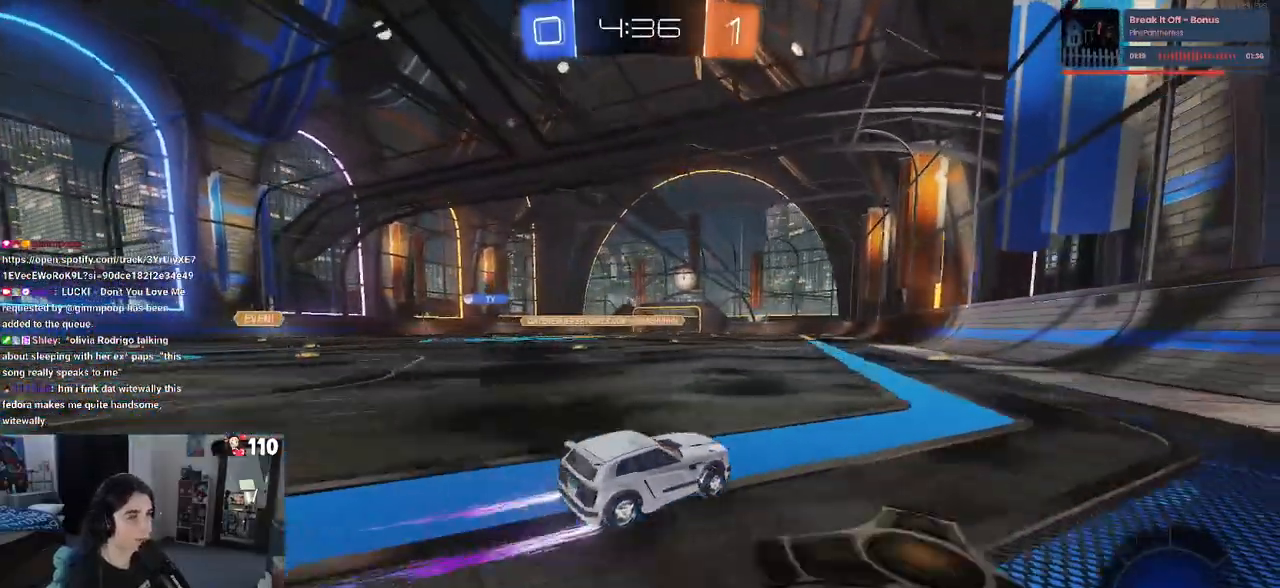
{"buttons": ["R2"], "left_stick": "left", "right_stick": "center", "events": [[33, "left_stick", "center"], [50, "R1", "down"], [317, "R1", "up"], [467, "left_stick", "left"]]}
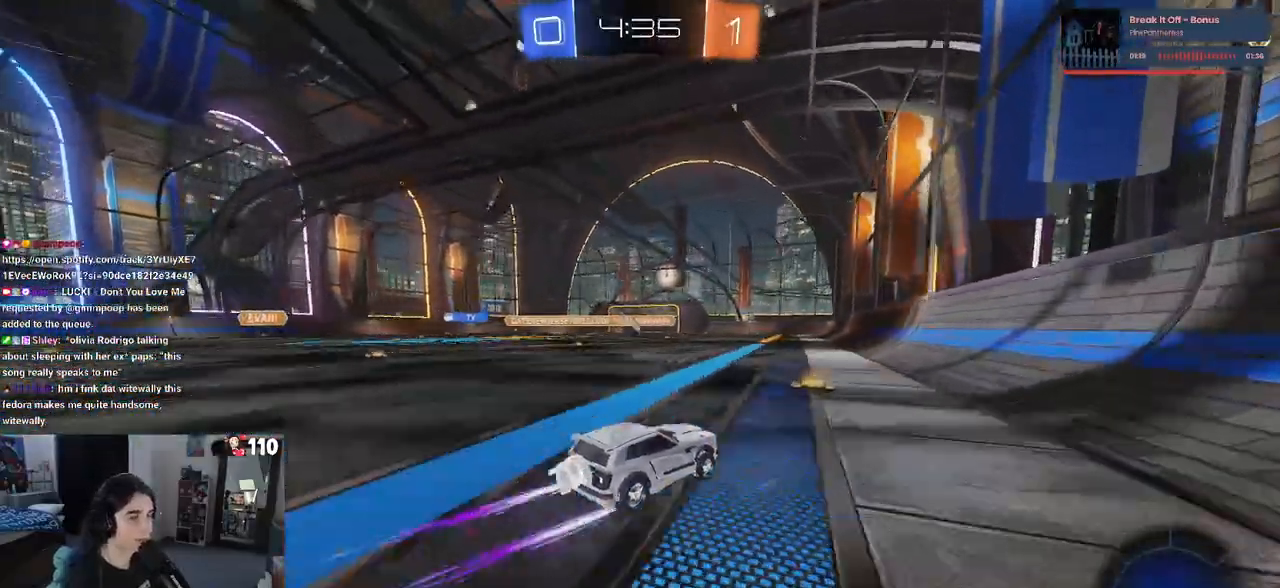
{"buttons": ["R2"], "left_stick": "center", "right_stick": "center", "events": [[183, "left_stick", "center"]]}
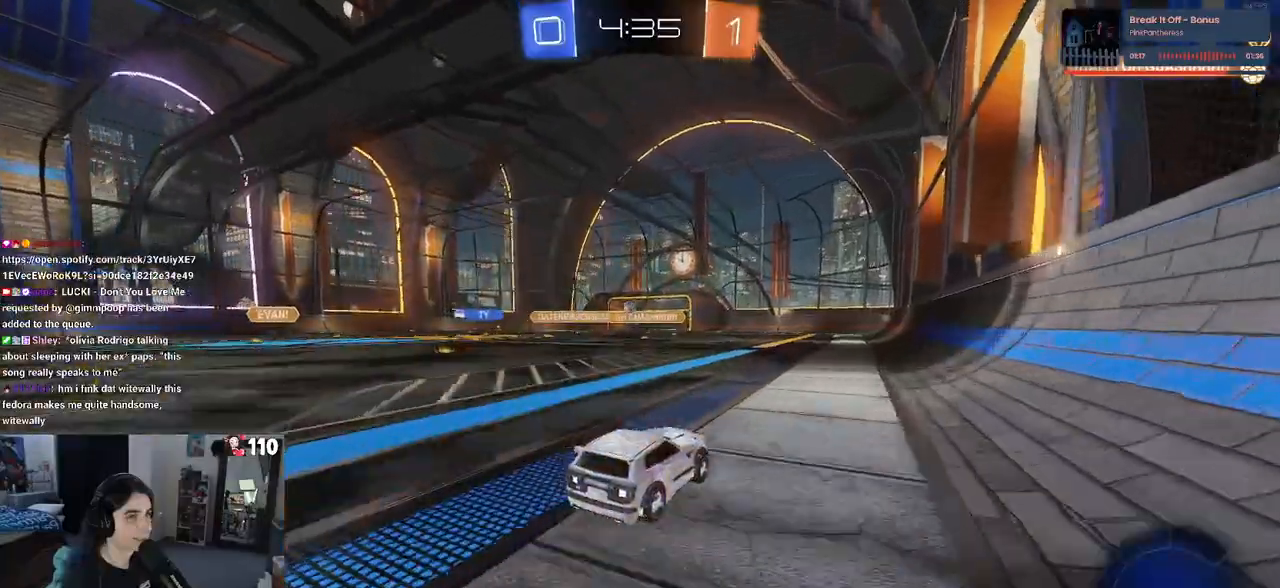
{"buttons": ["R2"], "left_stick": "left", "right_stick": "center", "events": [[150, "left_stick", "right"], [250, "left_stick", "center"], [367, "left_stick", "left"]]}
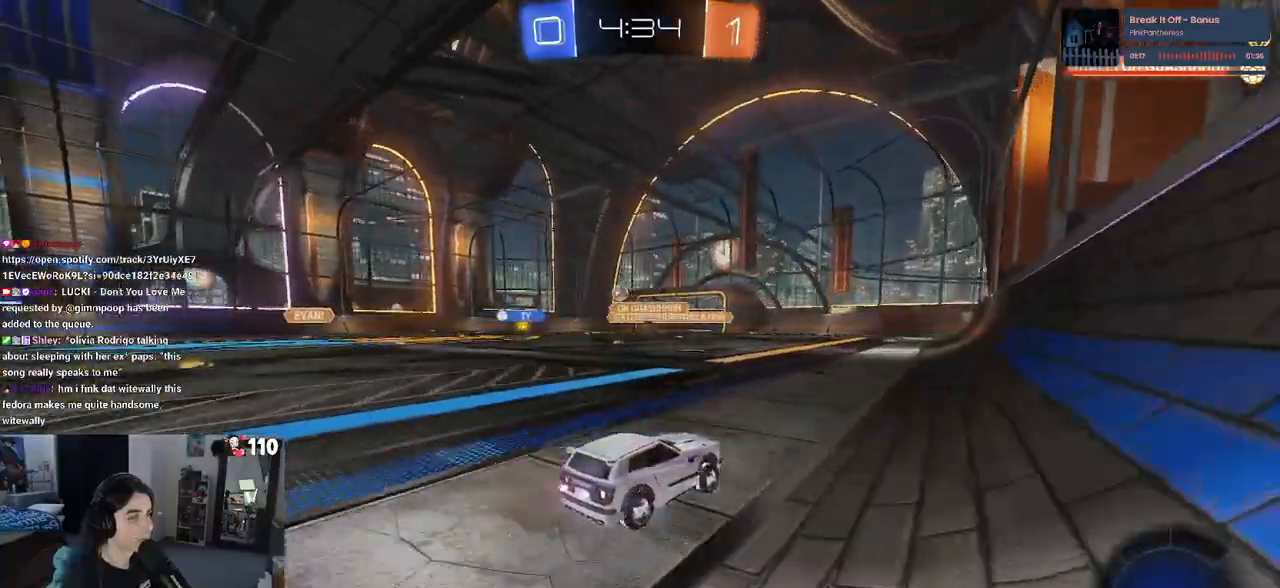
{"buttons": ["R1", "R2"], "left_stick": "left", "right_stick": "center", "events": [[50, "SQUARE", "down"], [167, "SQUARE", "up"], [317, "R1", "down"]]}
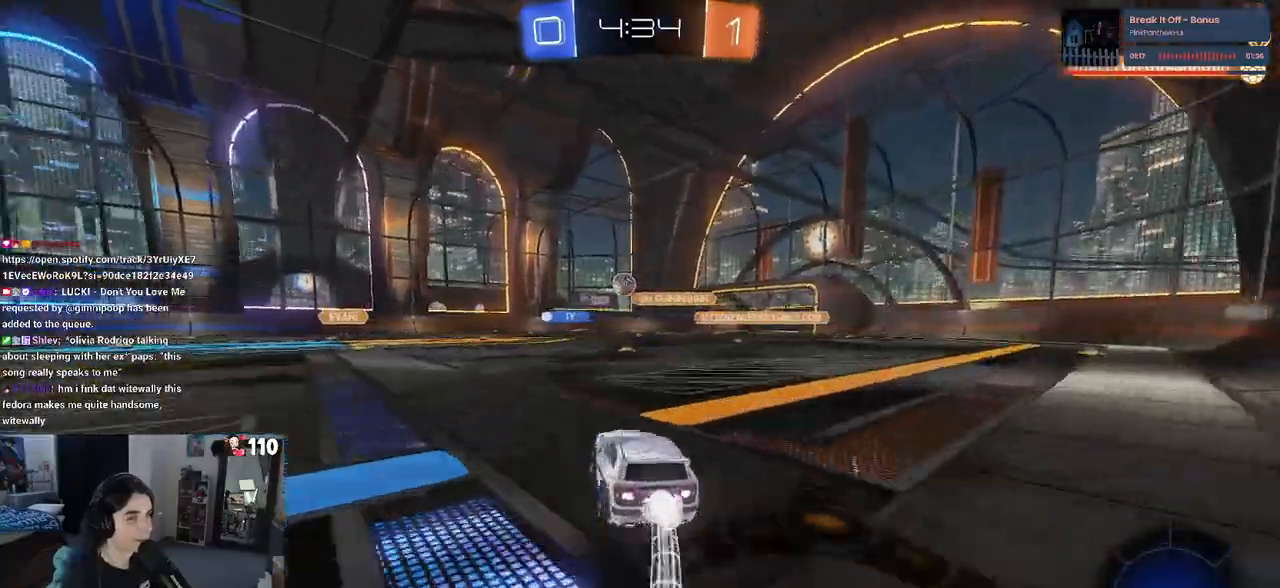
{"buttons": ["R2"], "left_stick": "left", "right_stick": "center", "events": [[117, "left_stick", "center"], [333, "R1", "up"], [383, "left_stick", "left"]]}
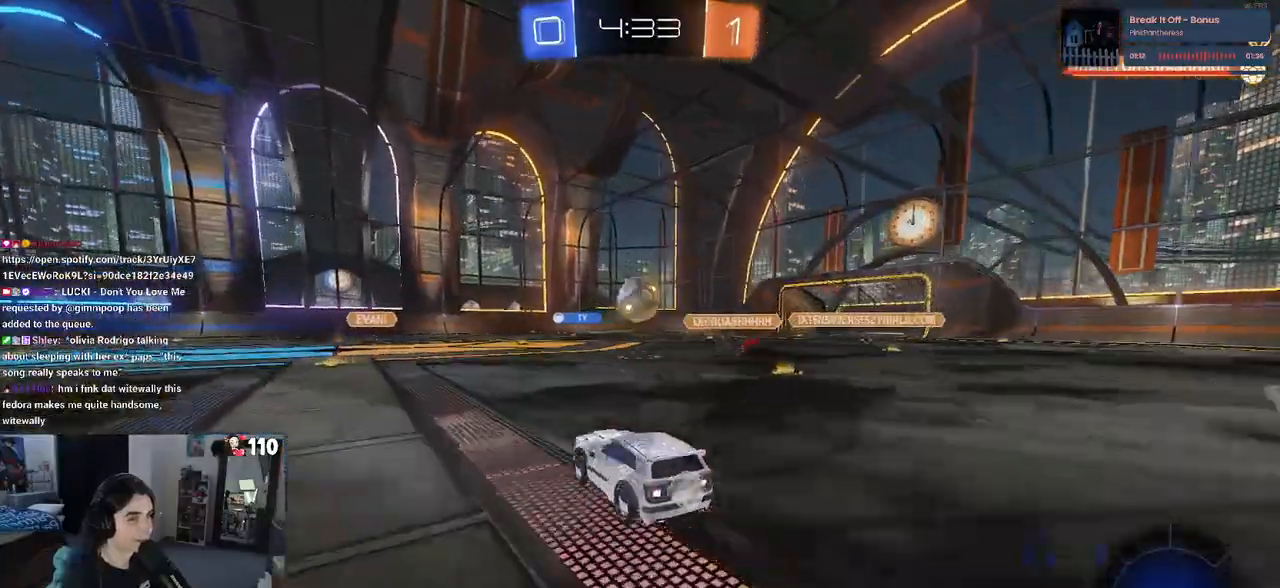
{"buttons": ["SQUARE", "R2"], "left_stick": "right", "right_stick": "center", "events": [[17, "CROSS", "down"], [100, "left_stick", "center"], [217, "CROSS", "up"], [250, "left_stick", "right"], [317, "CROSS", "down"], [400, "SQUARE", "down"], [467, "CROSS", "up"]]}
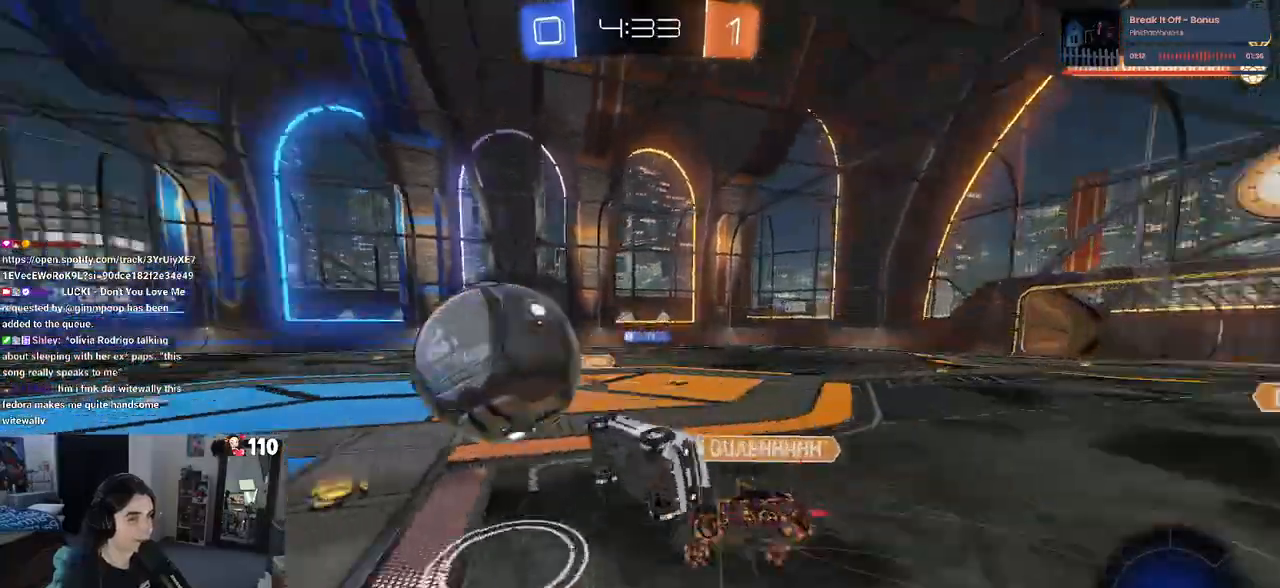
{"buttons": ["SQUARE", "R2"], "left_stick": "right", "right_stick": "center", "events": []}
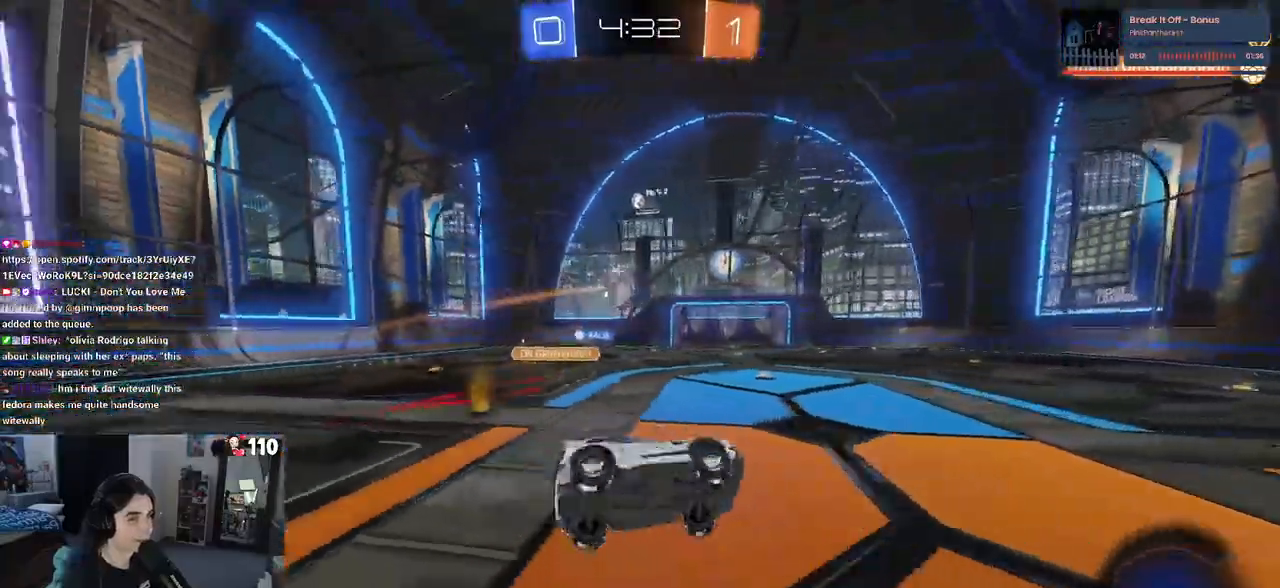
{"buttons": ["TRIANGLE", "R2"], "left_stick": "center", "right_stick": "center", "events": [[83, "SQUARE", "up"], [167, "left_stick", "center"], [300, "left_stick", "down"], [417, "left_stick", "center"], [433, "TRIANGLE", "down"]]}
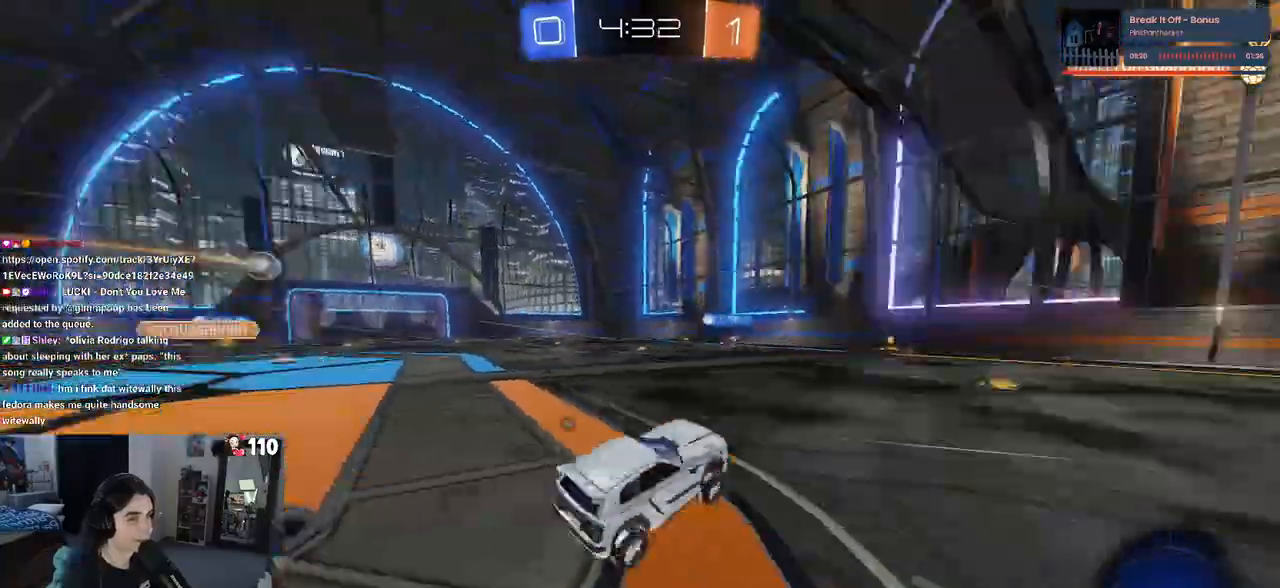
{"buttons": ["R1", "R2"], "left_stick": "left", "right_stick": "center", "events": [[33, "TRIANGLE", "up"], [333, "R1", "down"], [367, "left_stick", "left"]]}
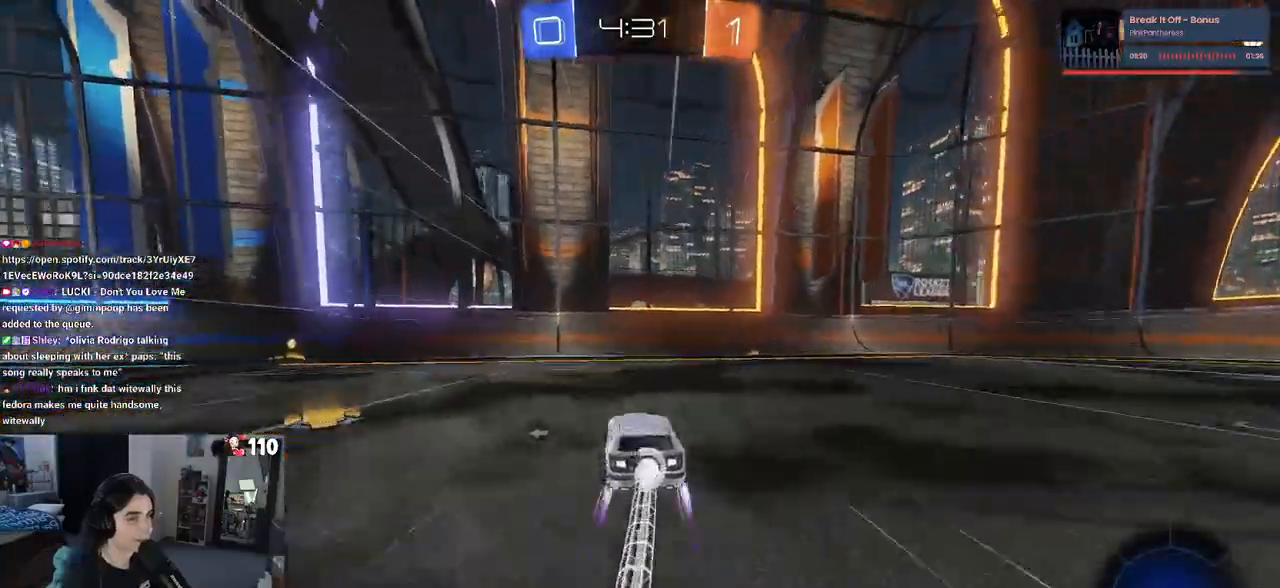
{"buttons": ["R2"], "left_stick": "left", "right_stick": "center", "events": [[17, "R1", "up"], [117, "TRIANGLE", "down"], [217, "TRIANGLE", "up"], [333, "left_stick", "center"], [500, "left_stick", "left"]]}
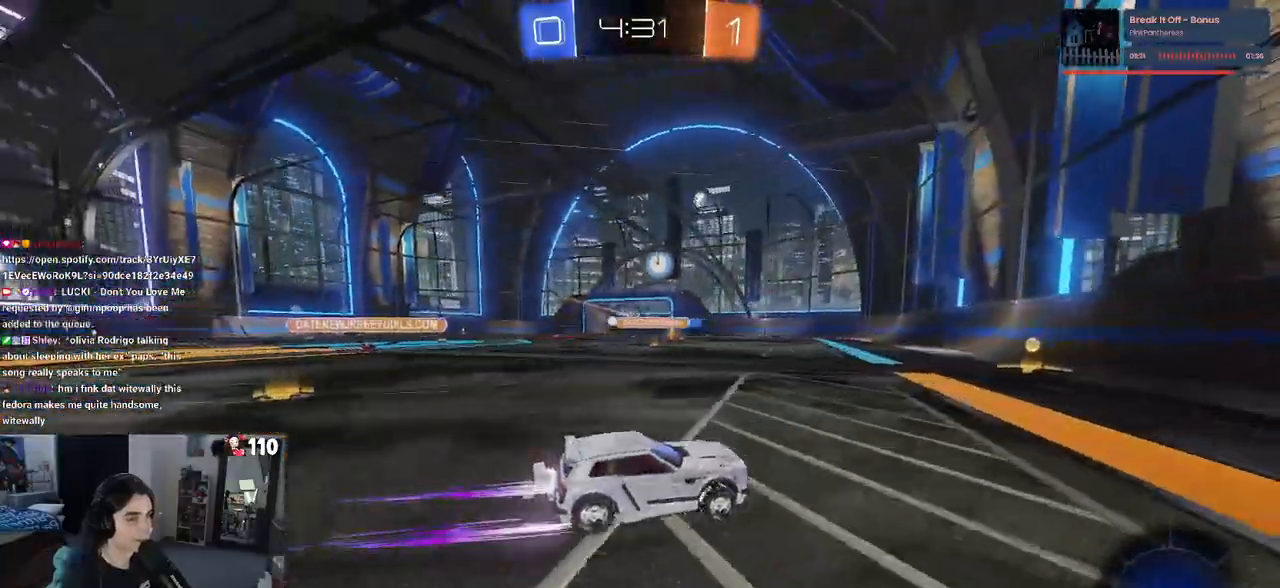
{"buttons": ["R2"], "left_stick": "left", "right_stick": "center", "events": []}
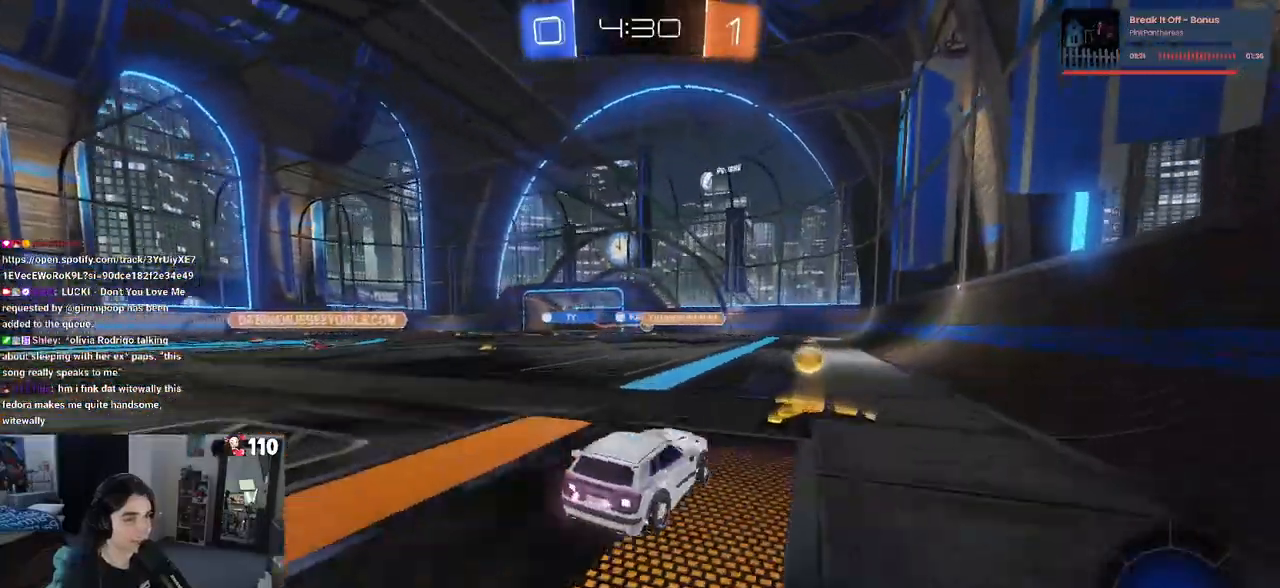
{"buttons": ["R2"], "left_stick": "center", "right_stick": "center", "events": [[483, "left_stick", "center"]]}
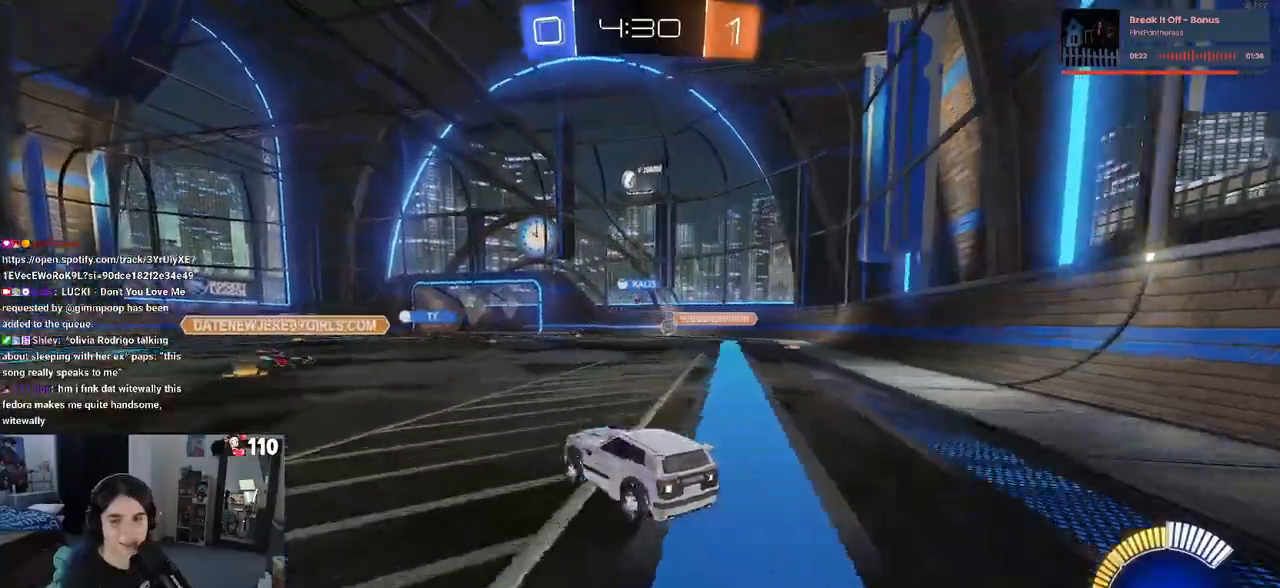
{"buttons": ["SQUARE", "R2"], "left_stick": "down-left", "right_stick": "center", "events": [[67, "CROSS", "down"], [100, "left_stick", "up"], [150, "CROSS", "up"], [183, "left_stick", "up-left"], [217, "CROSS", "down"], [300, "SQUARE", "down"], [317, "CROSS", "up"], [350, "left_stick", "down"], [483, "left_stick", "down-left"]]}
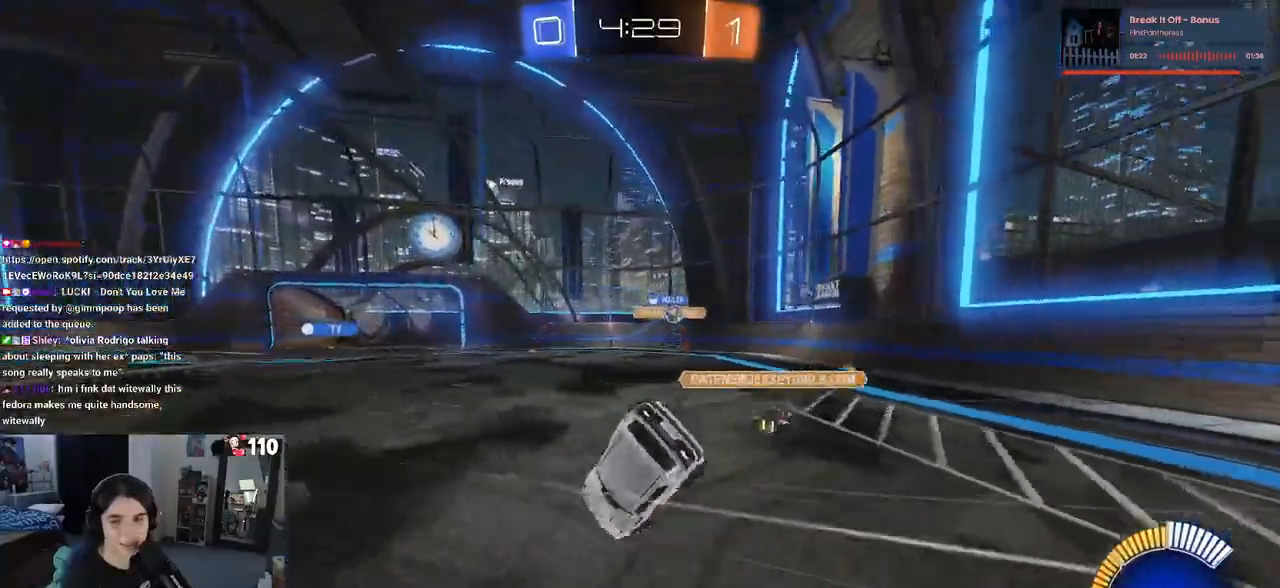
{"buttons": ["SQUARE", "R2"], "left_stick": "down-left", "right_stick": "center", "events": []}
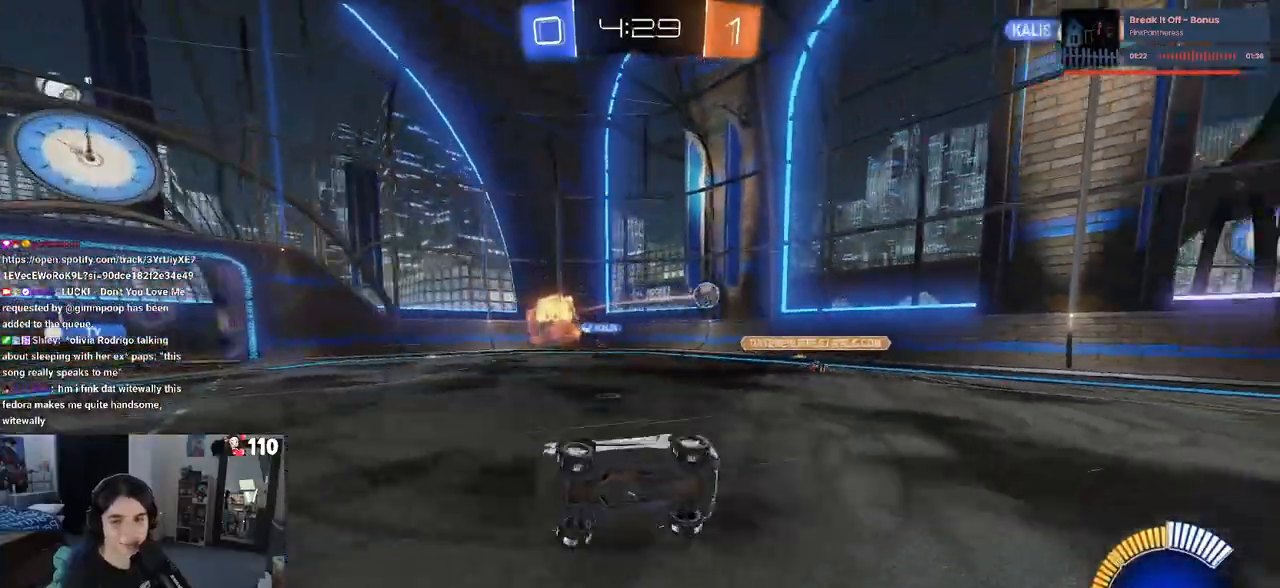
{"buttons": ["R2"], "left_stick": "center", "right_stick": "center", "events": [[83, "SQUARE", "up"], [133, "left_stick", "center"]]}
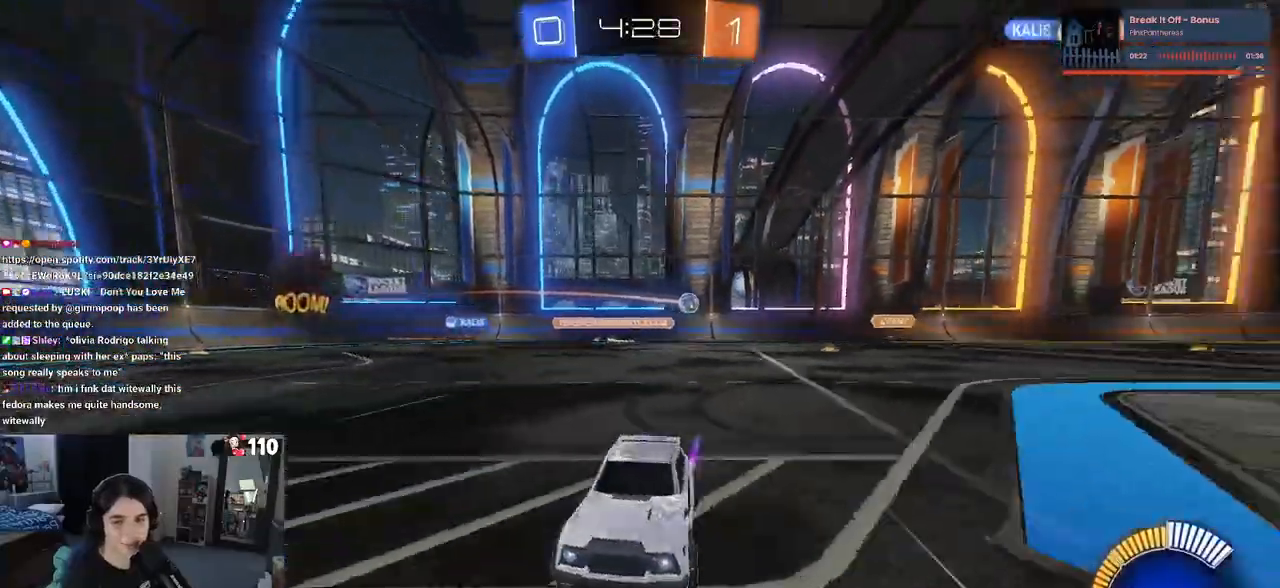
{"buttons": ["R2"], "left_stick": "right", "right_stick": "center", "events": [[417, "left_stick", "right"]]}
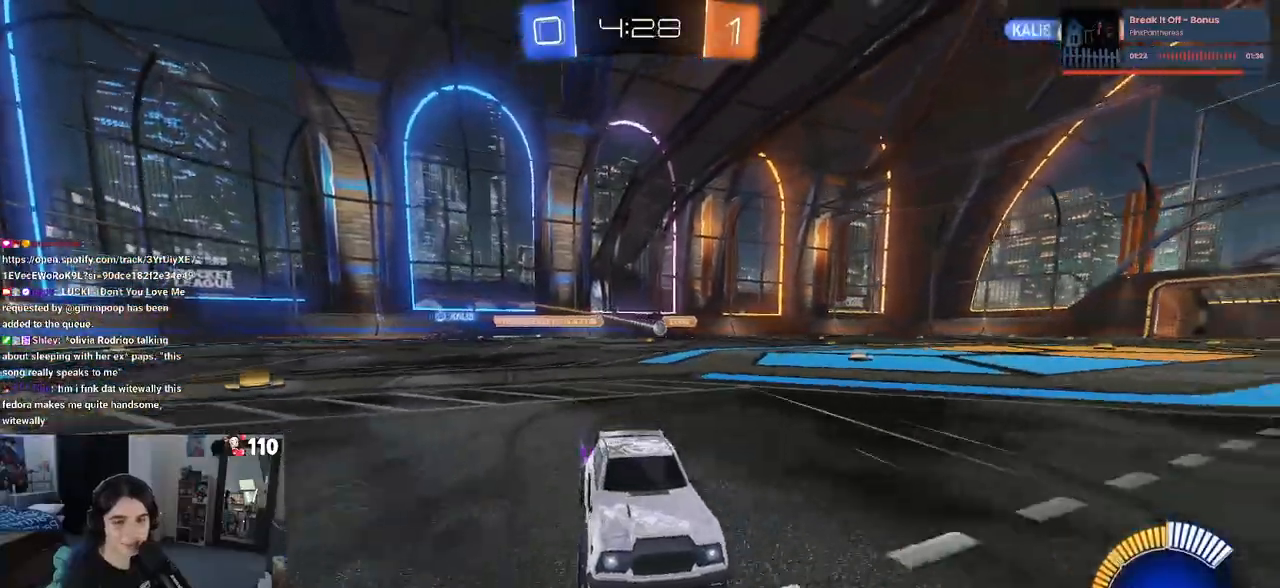
{"buttons": ["R2"], "left_stick": "right", "right_stick": "center", "events": []}
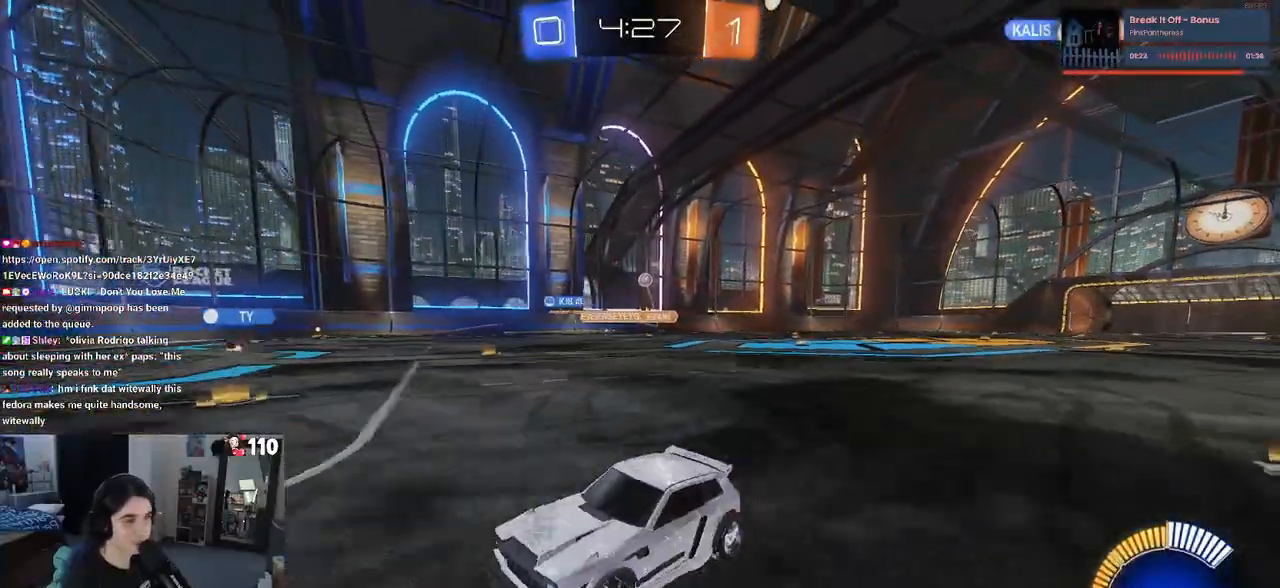
{"buttons": ["R2"], "left_stick": "left", "right_stick": "center", "events": [[267, "left_stick", "center"], [367, "left_stick", "left"]]}
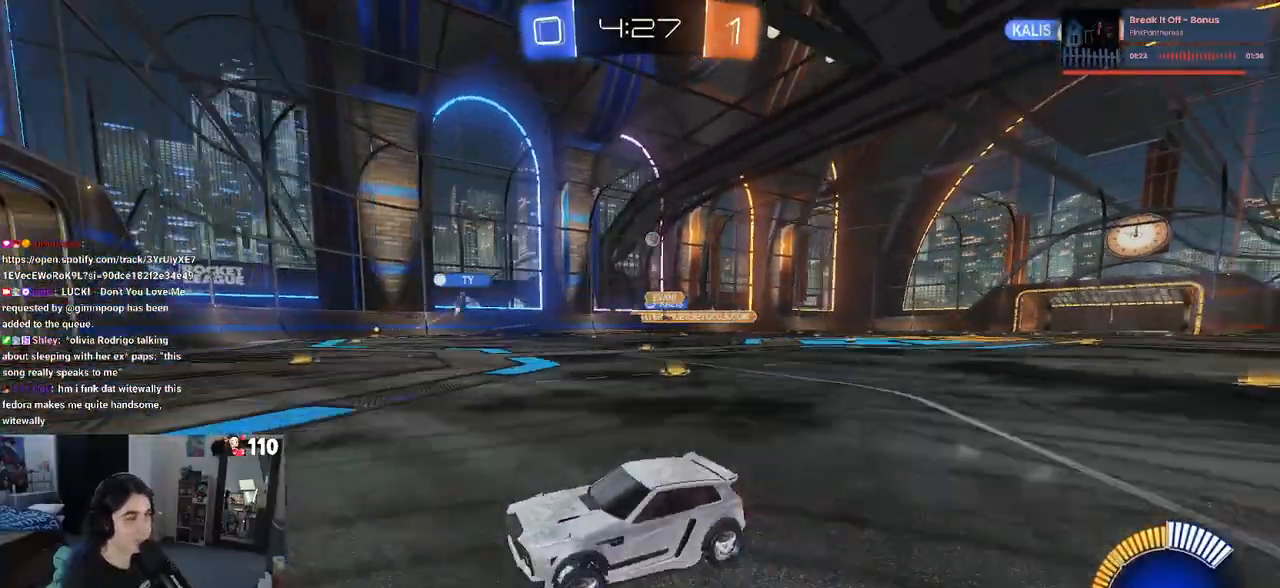
{"buttons": ["R2"], "left_stick": "center", "right_stick": "center", "events": [[217, "left_stick", "center"], [267, "left_stick", "right"], [283, "SQUARE", "down"], [417, "SQUARE", "up"], [483, "left_stick", "center"]]}
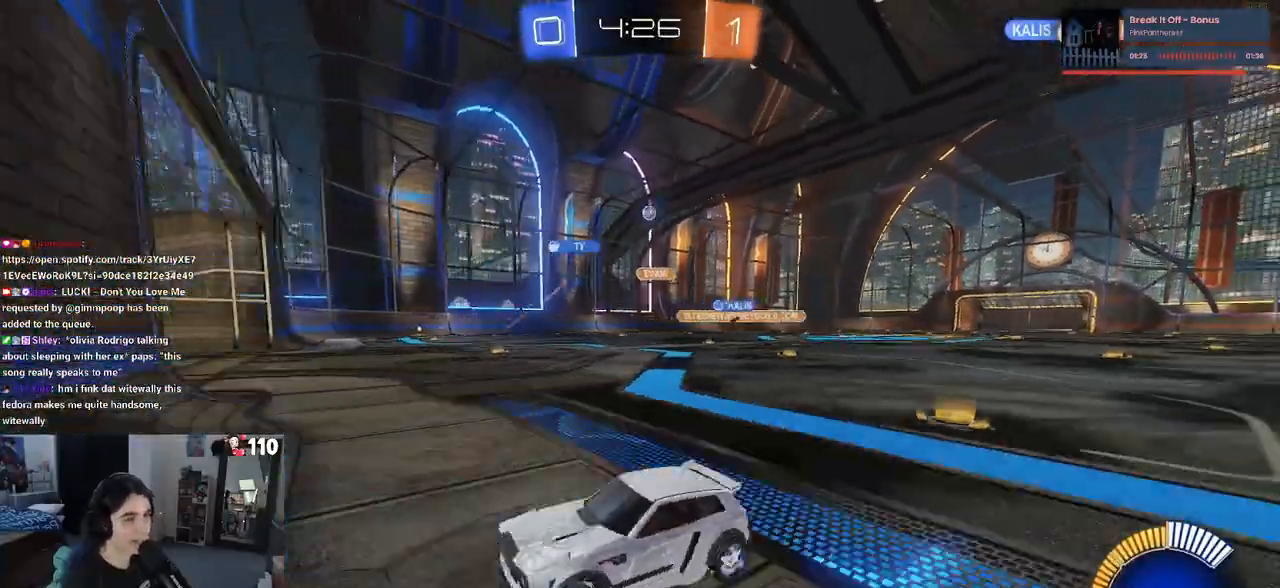
{"buttons": ["R2"], "left_stick": "right", "right_stick": "center", "events": [[117, "left_stick", "left"], [267, "left_stick", "center"], [450, "left_stick", "right"]]}
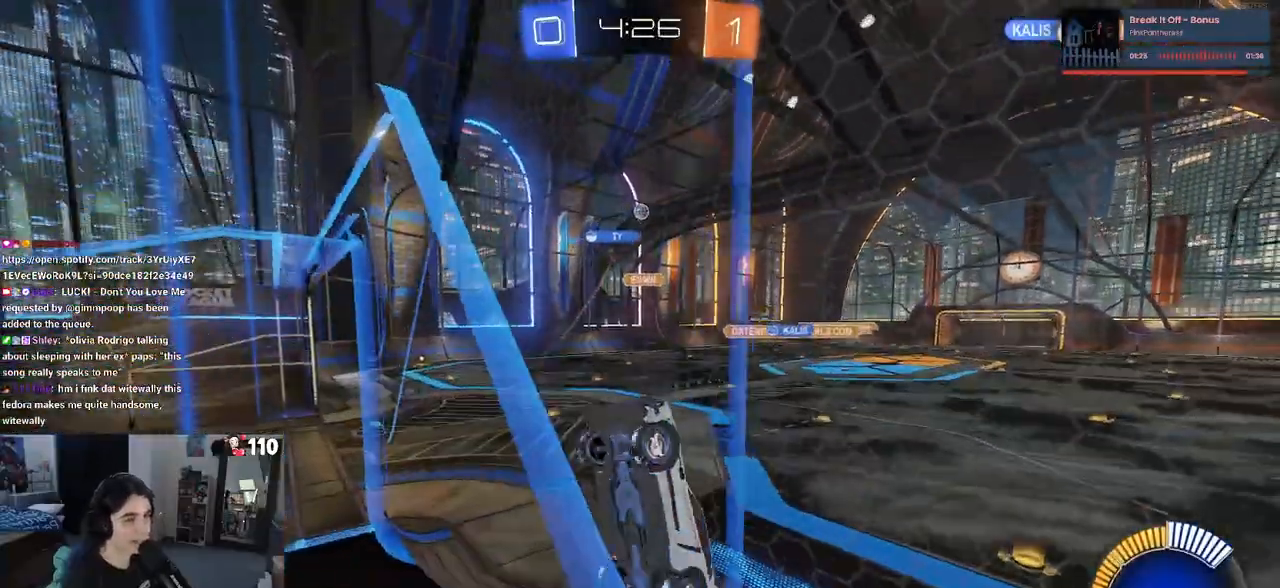
{"buttons": ["R2"], "left_stick": "right", "right_stick": "center", "events": []}
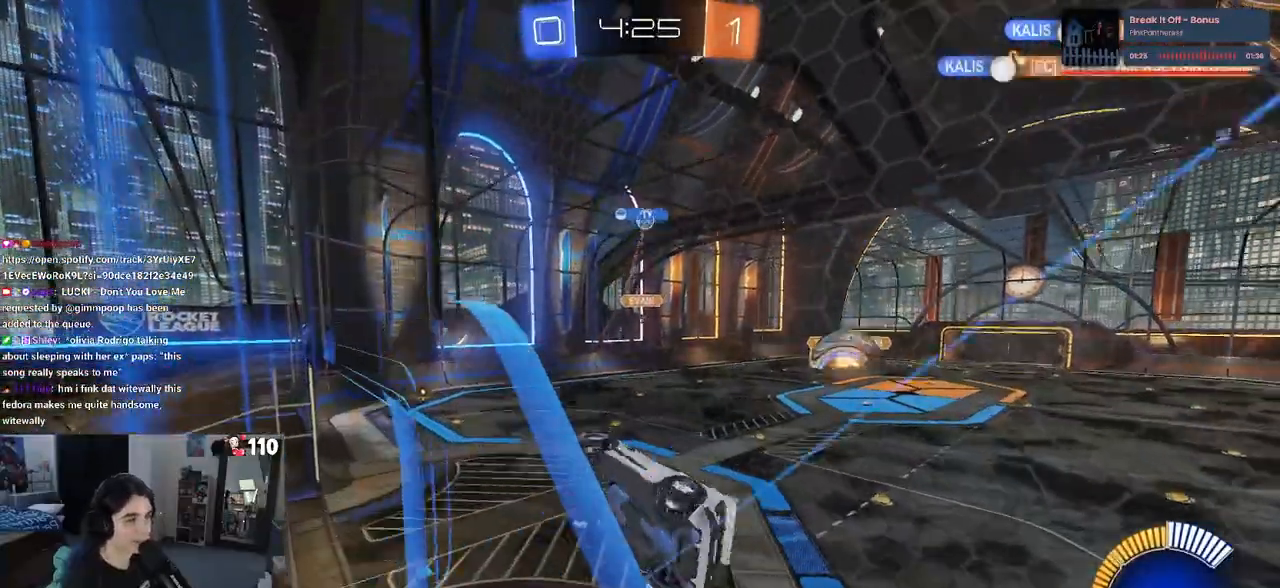
{"buttons": ["SQUARE", "R2"], "left_stick": "down-left", "right_stick": "center", "events": [[350, "CROSS", "down"], [367, "left_stick", "center"], [433, "left_stick", "down-left"], [500, "CROSS", "up"], [500, "SQUARE", "down"]]}
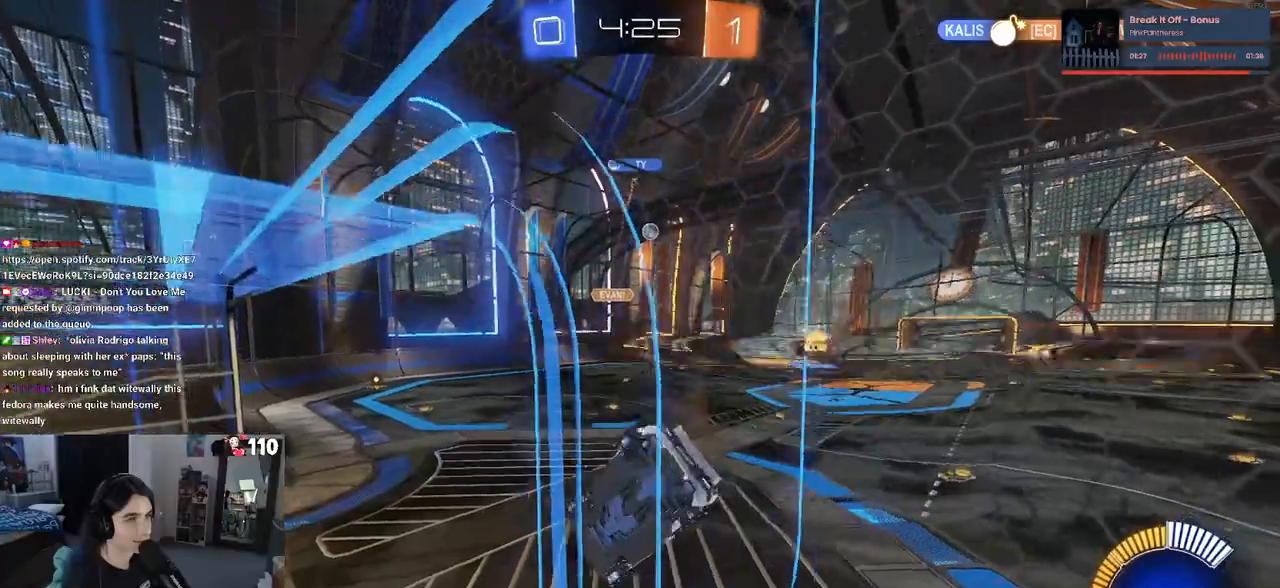
{"buttons": ["R1", "R2"], "left_stick": "up-right", "right_stick": "center", "events": [[183, "SQUARE", "up"], [367, "R1", "down"], [367, "left_stick", "up"], [417, "CROSS", "down"], [467, "left_stick", "up-right"], [500, "CROSS", "up"]]}
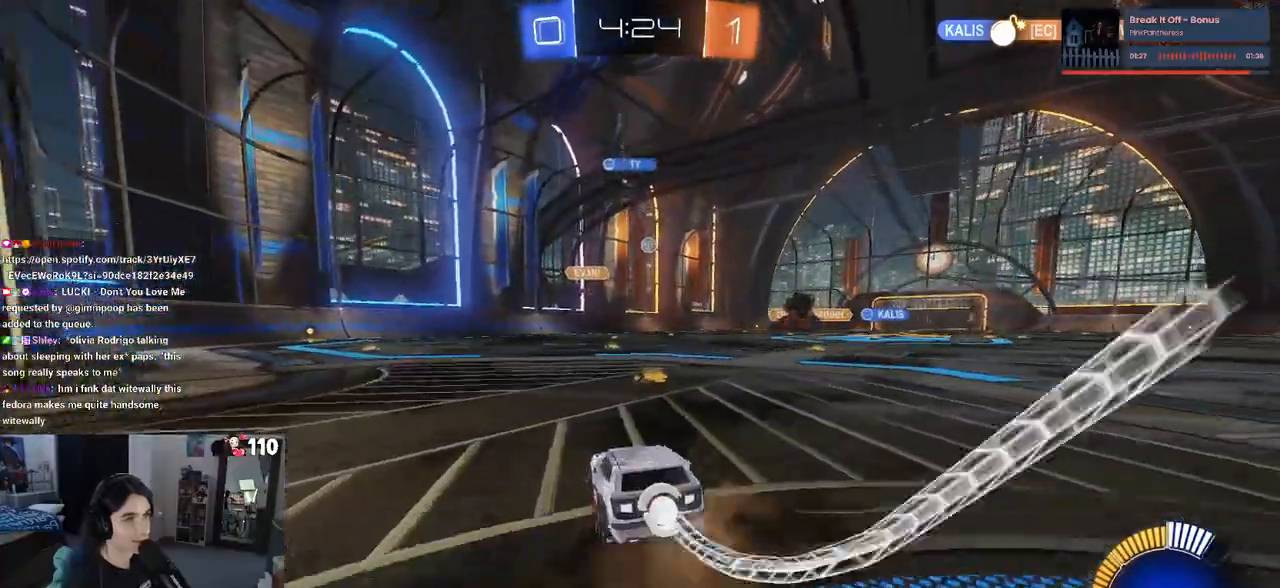
{"buttons": ["R2"], "left_stick": "center", "right_stick": "center", "events": [[100, "left_stick", "center"], [483, "R1", "up"]]}